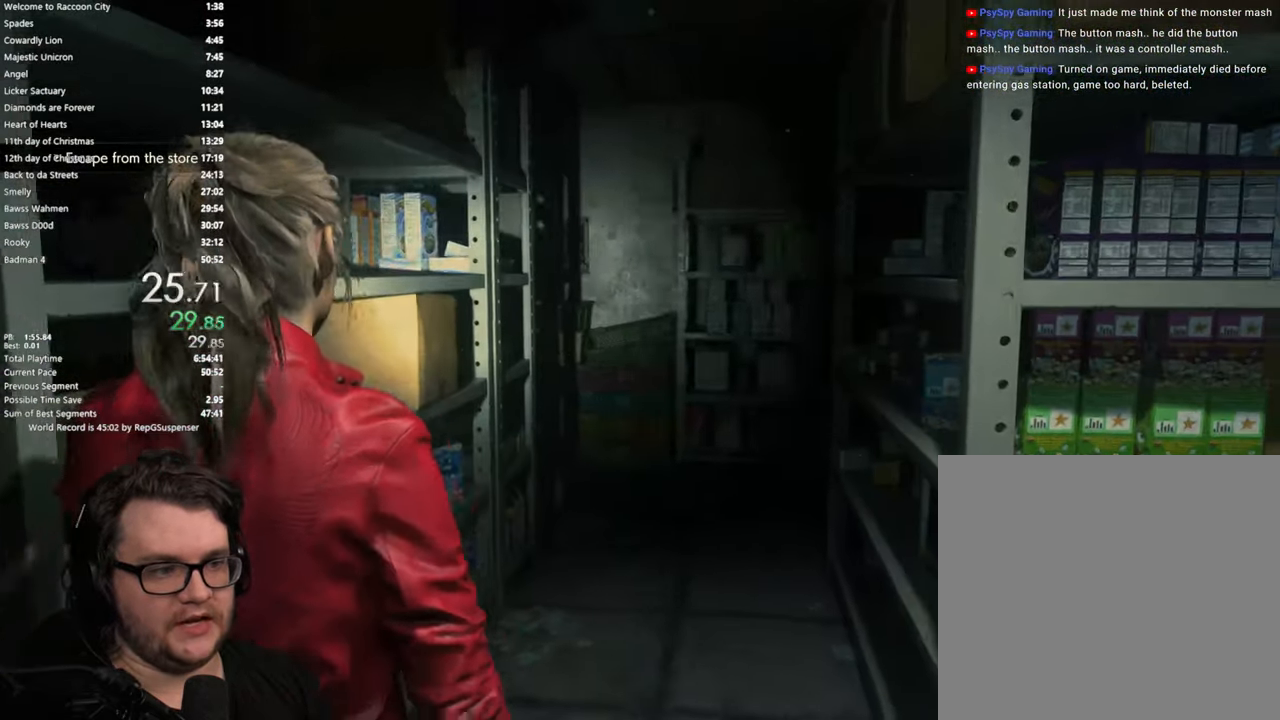
Gameplay with a controller (PlayStation layout); each line is a JSON object with the inputs held at the frame after it. "button_events" lists button changes between this image and that frame as [ms after this image, input, new state], when the widget could be followed in between (sticks are given only as held states).
{"buttons": [], "left_stick": "center", "right_stick": "center", "button_events": []}
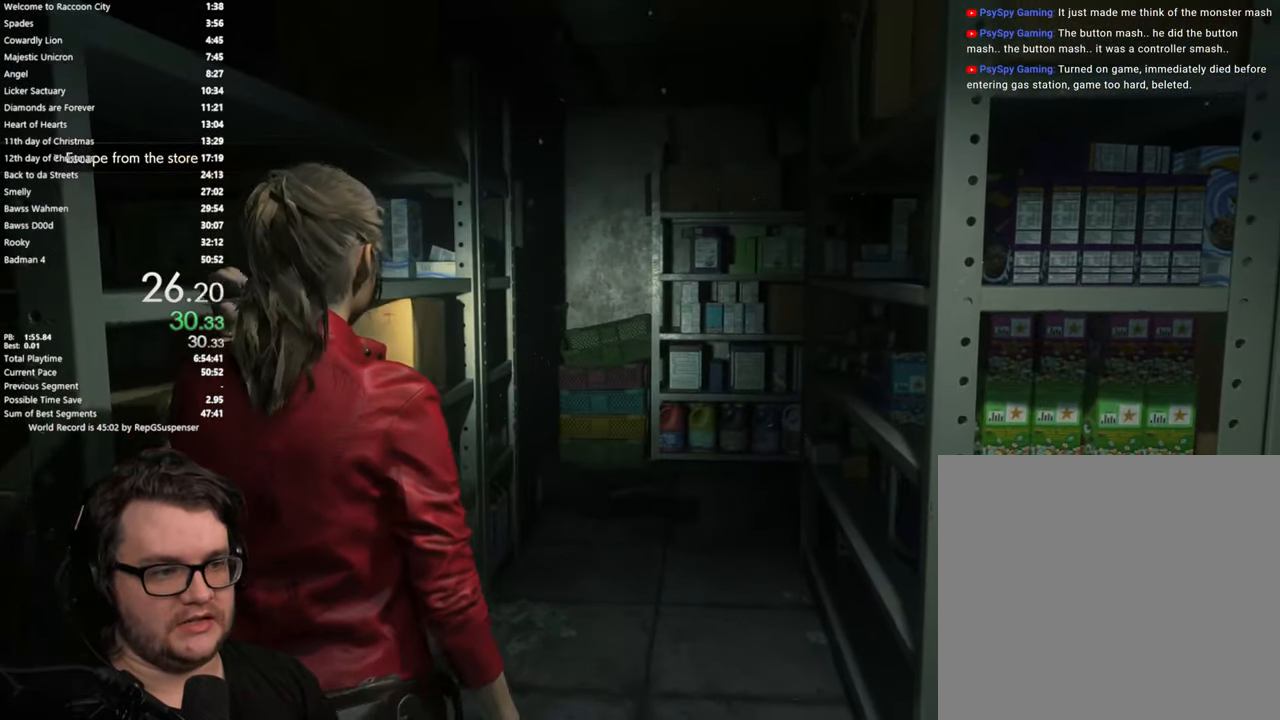
{"buttons": [], "left_stick": "center", "right_stick": "center", "button_events": []}
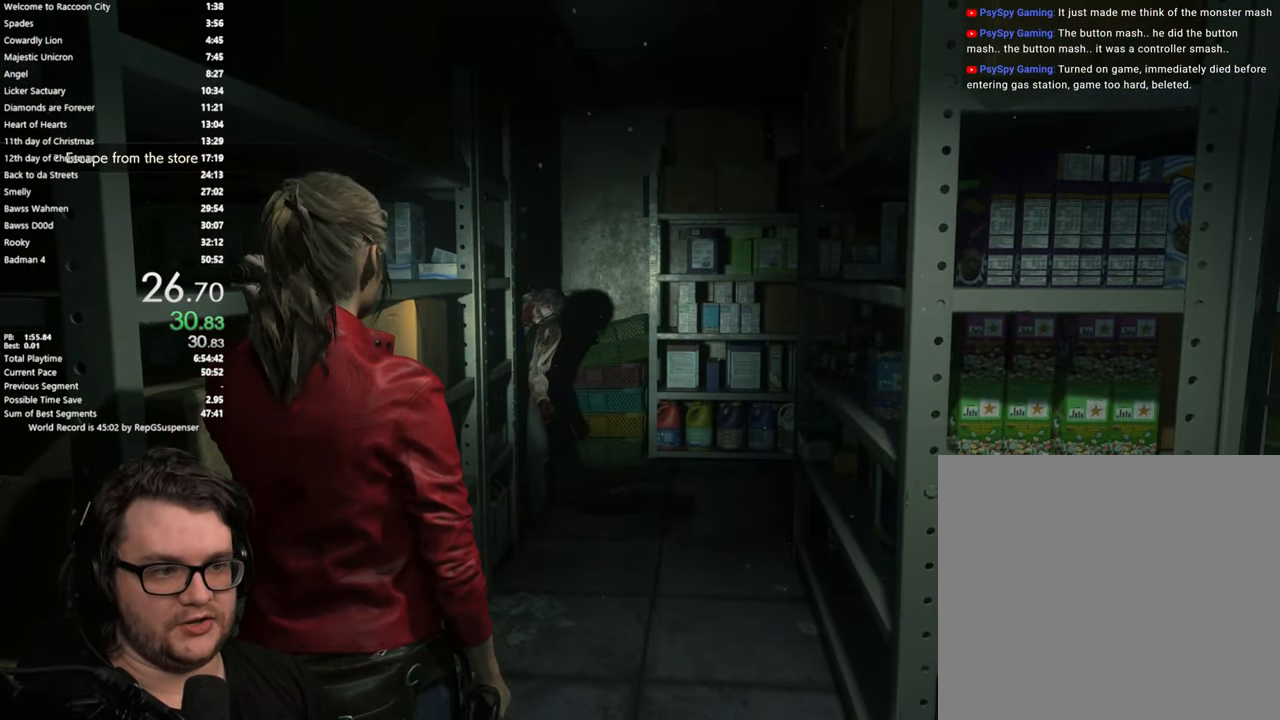
{"buttons": [], "left_stick": "center", "right_stick": "center", "button_events": []}
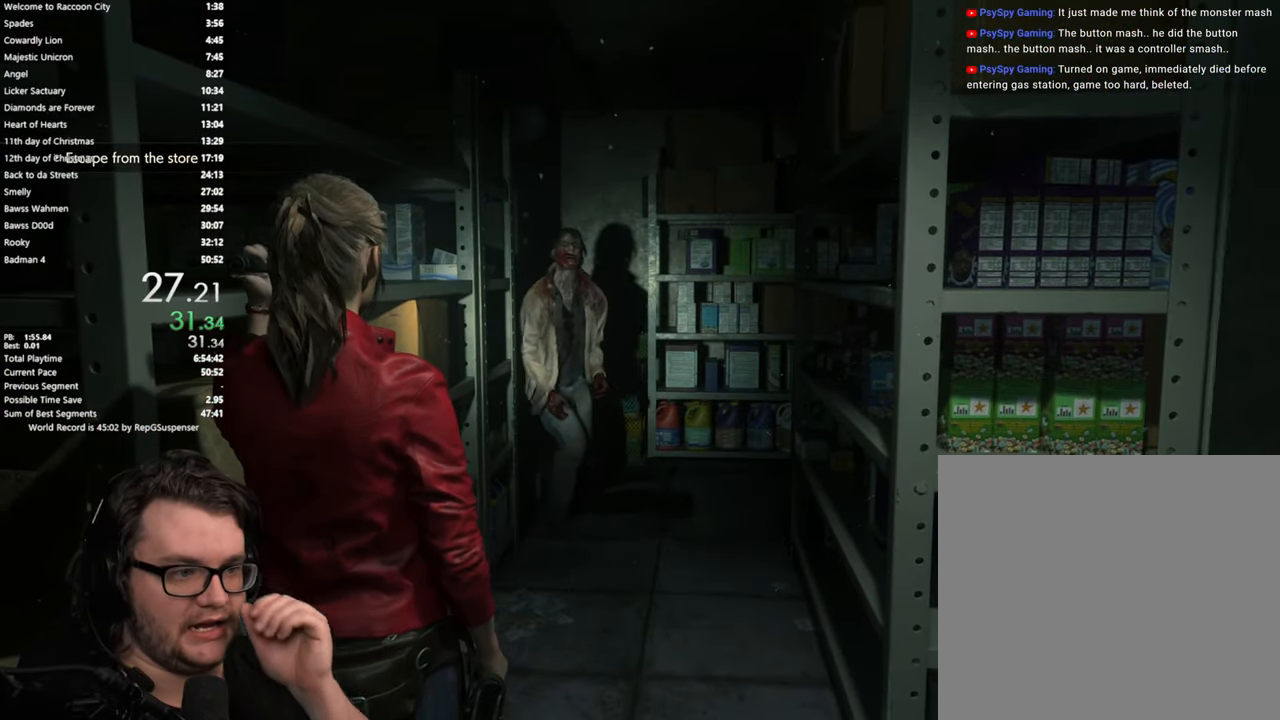
{"buttons": [], "left_stick": "center", "right_stick": "center", "button_events": []}
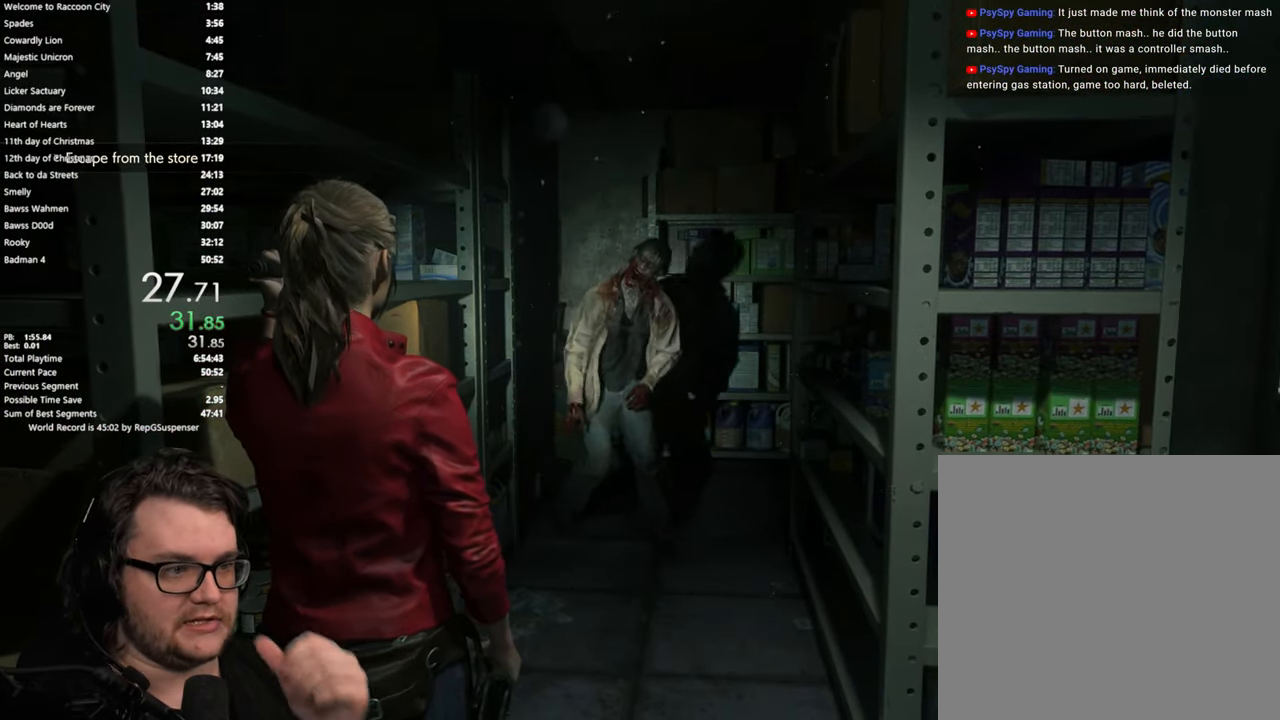
{"buttons": [], "left_stick": "center", "right_stick": "center", "button_events": []}
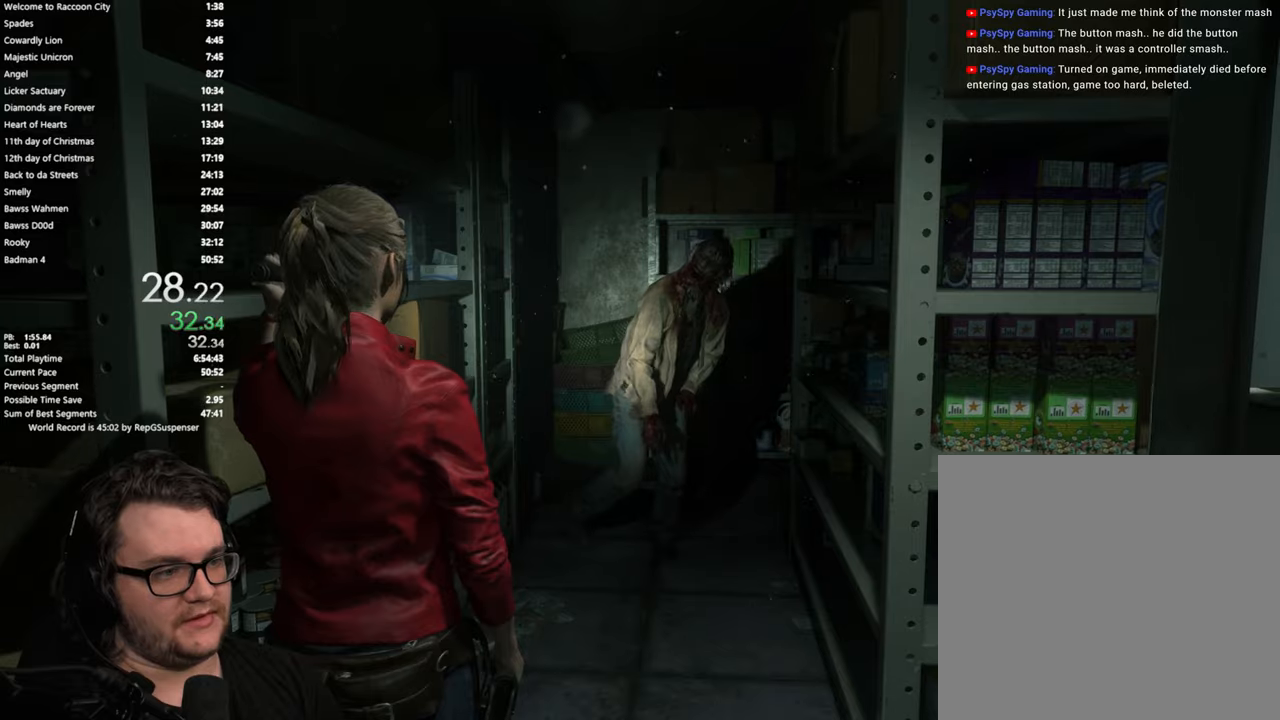
{"buttons": ["DPAD_DOWN"], "left_stick": "center", "right_stick": "center", "button_events": [[134, "START", "down"], [234, "START", "up"], [467, "DPAD_DOWN", "down"]]}
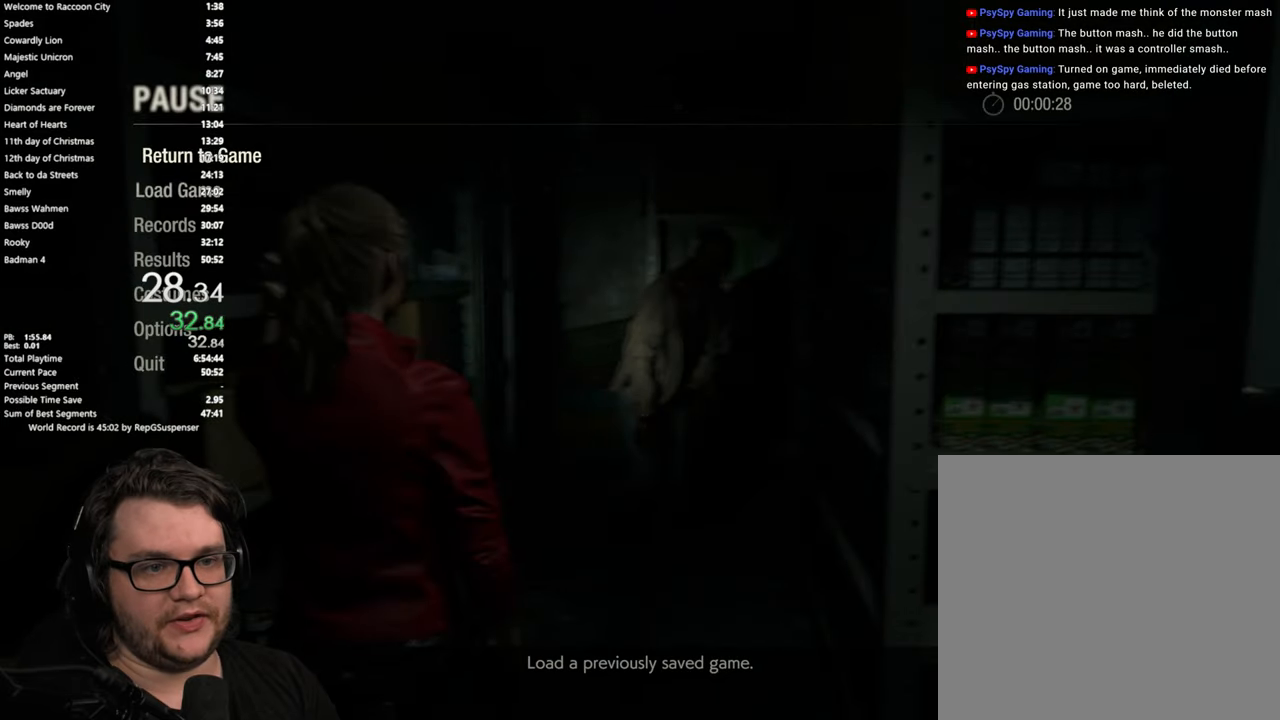
{"buttons": [], "left_stick": "center", "right_stick": "center", "button_events": [[50, "DPAD_DOWN", "up"], [216, "CROSS", "down"], [317, "CROSS", "up"]]}
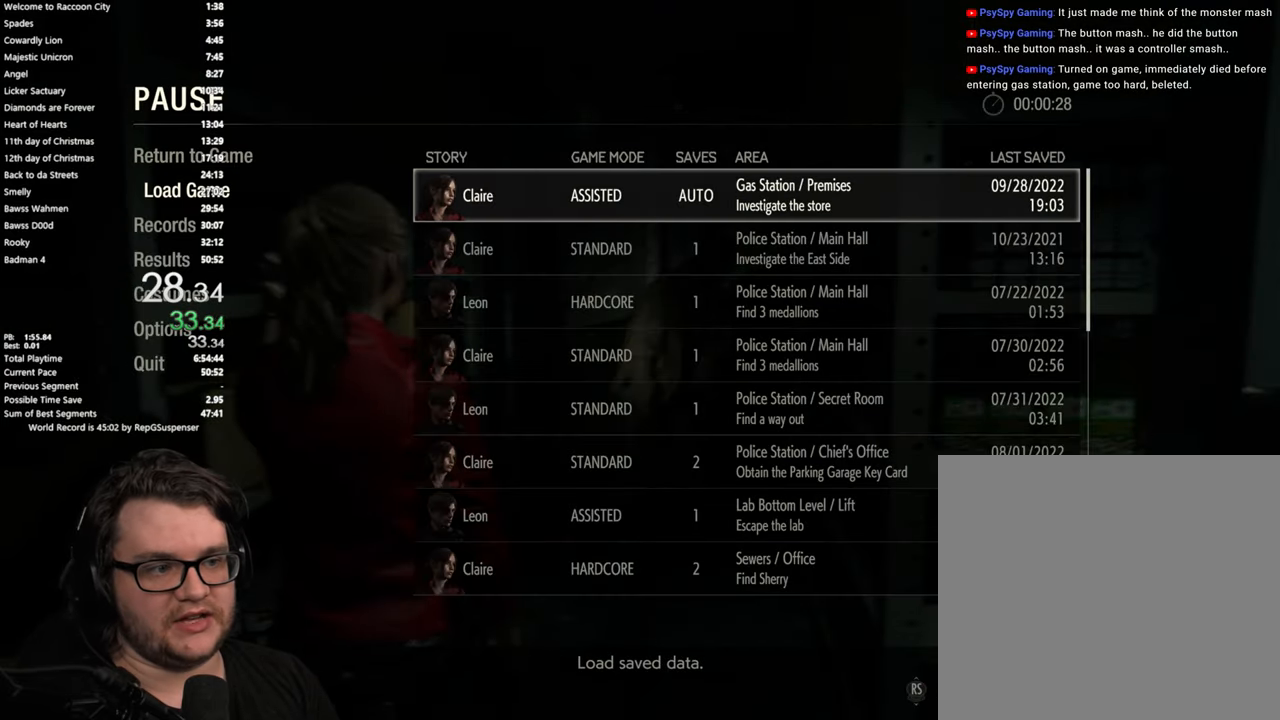
{"buttons": [], "left_stick": "center", "right_stick": "center", "button_events": [[284, "CROSS", "down"], [400, "CROSS", "up"]]}
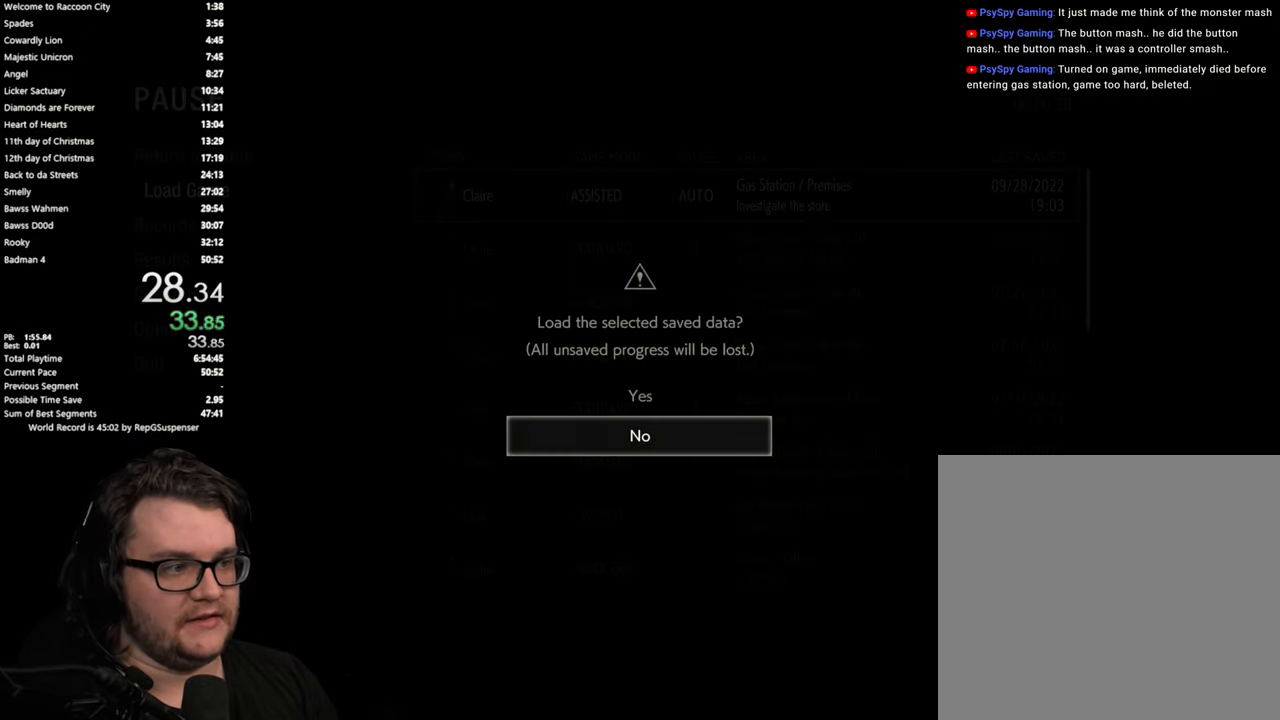
{"buttons": [], "left_stick": "center", "right_stick": "center", "button_events": [[183, "DPAD_UP", "down"], [283, "CROSS", "down"], [283, "DPAD_UP", "up"], [400, "CROSS", "up"]]}
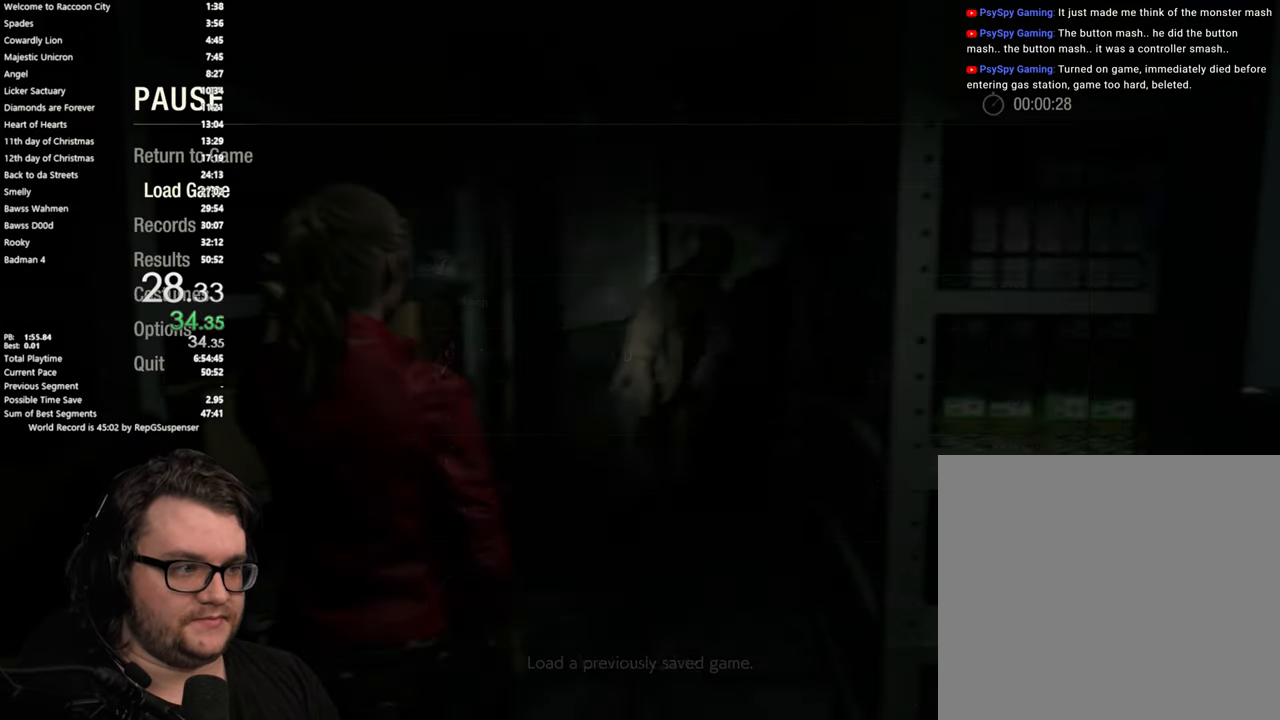
{"buttons": [], "left_stick": "center", "right_stick": "center", "button_events": []}
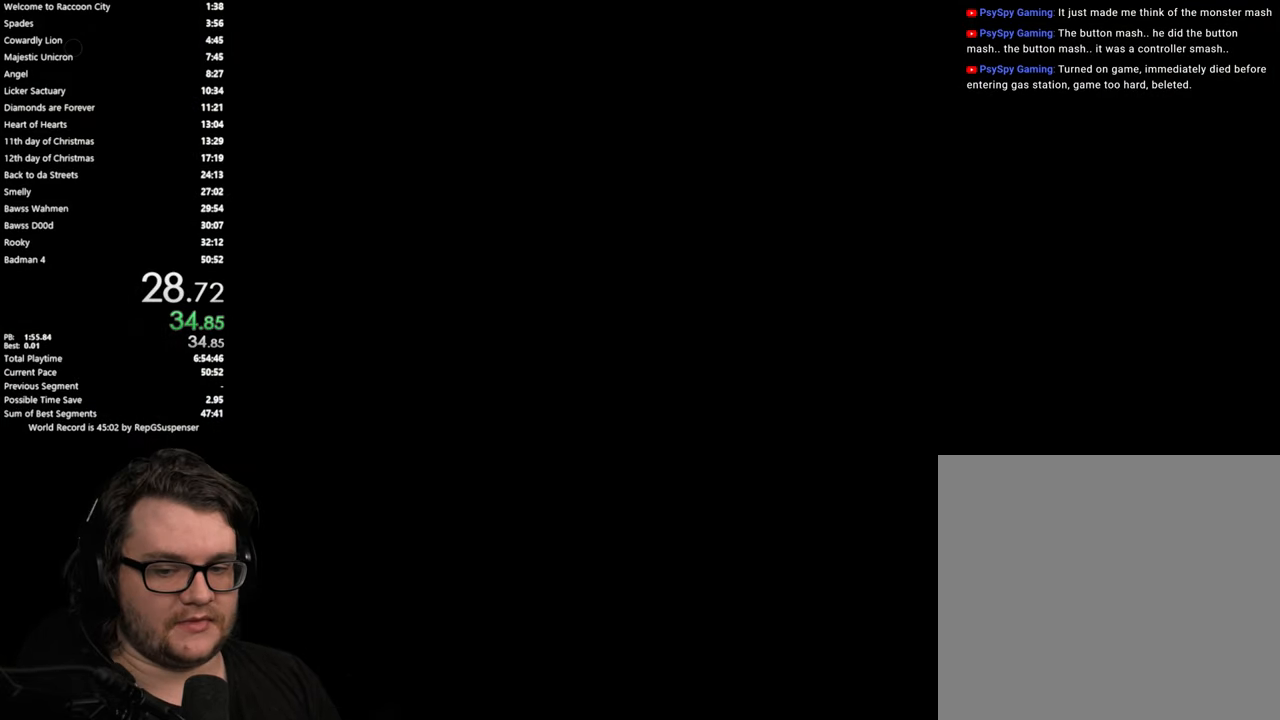
{"buttons": [], "left_stick": "center", "right_stick": "center", "button_events": []}
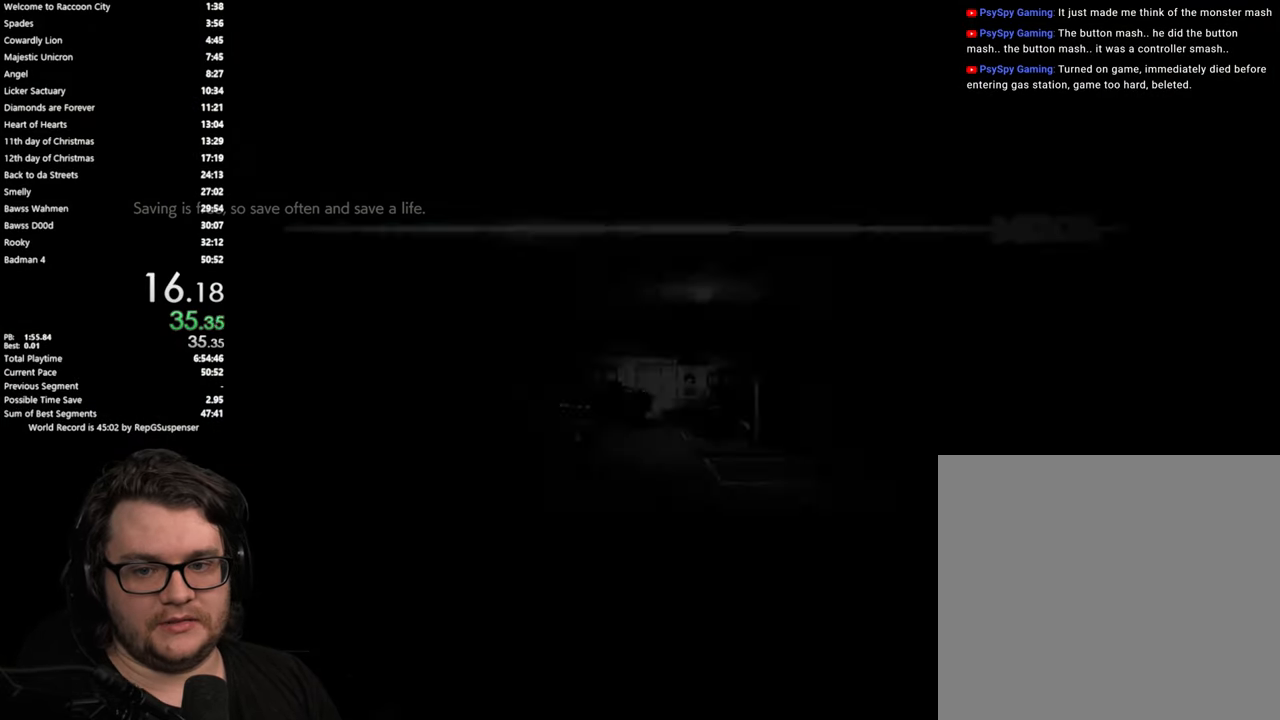
{"buttons": [], "left_stick": "center", "right_stick": "center", "button_events": []}
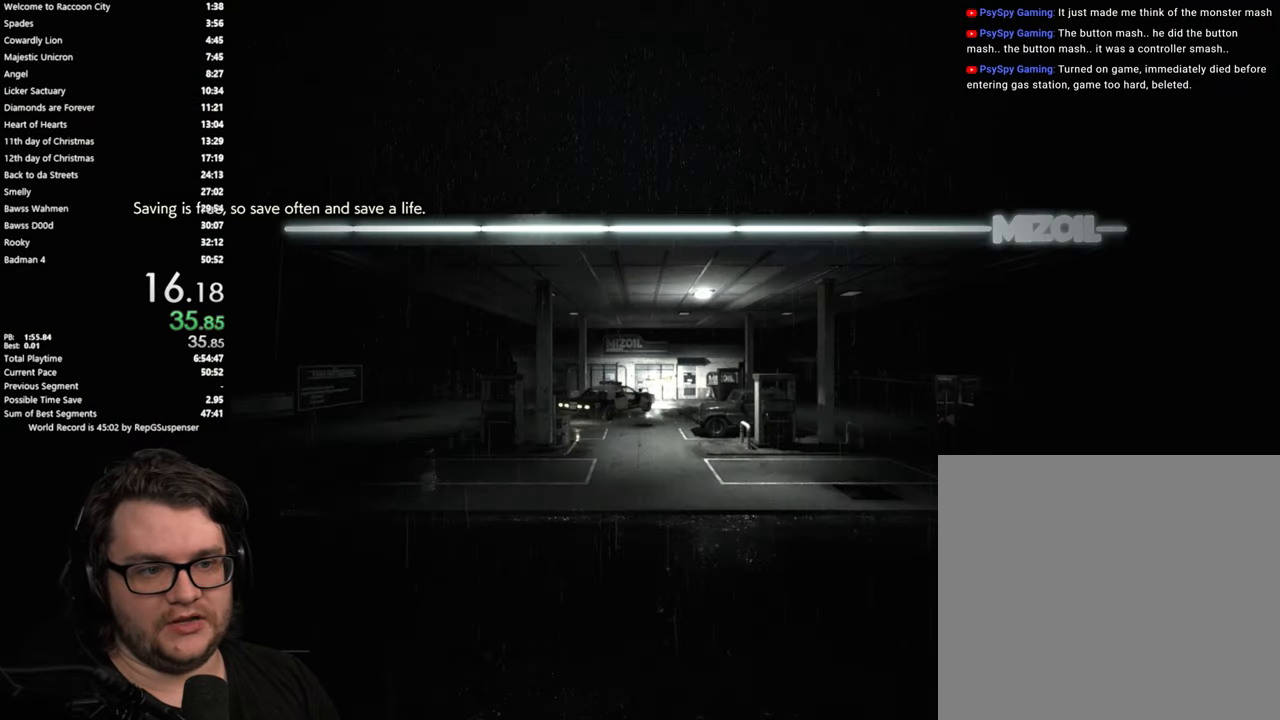
{"buttons": [], "left_stick": "center", "right_stick": "center", "button_events": []}
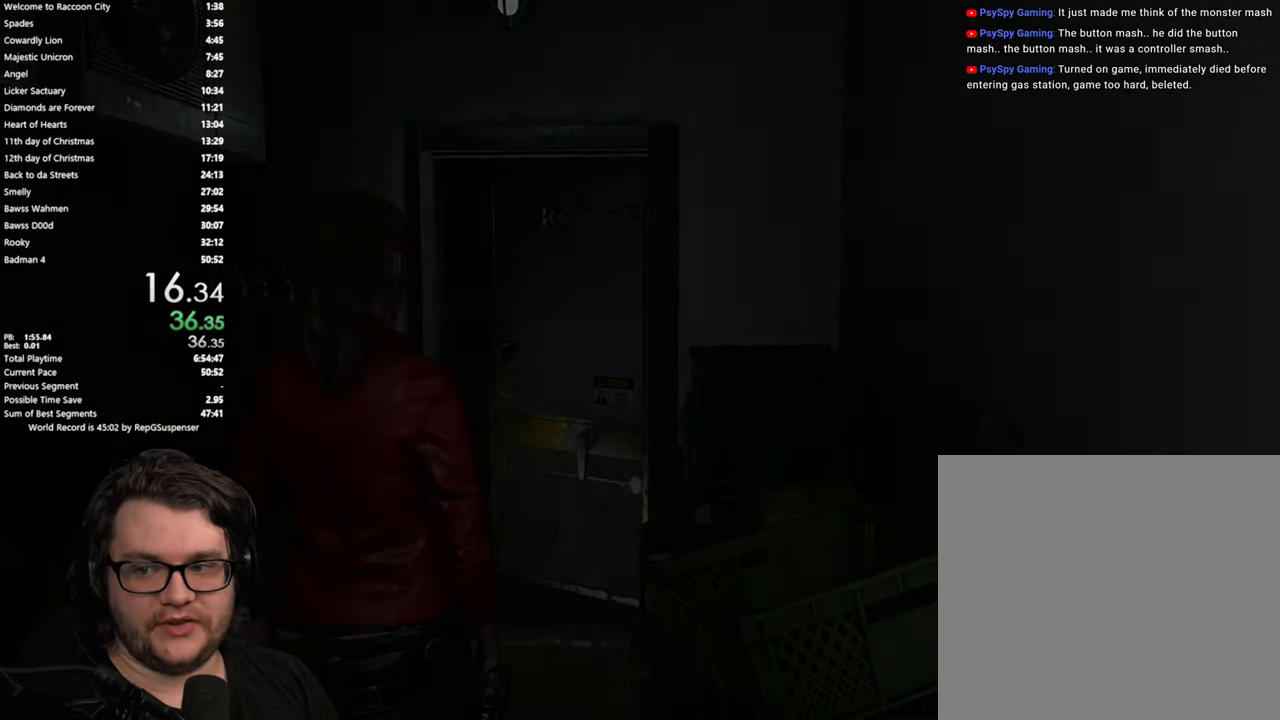
{"buttons": [], "left_stick": "up", "right_stick": "center", "button_events": []}
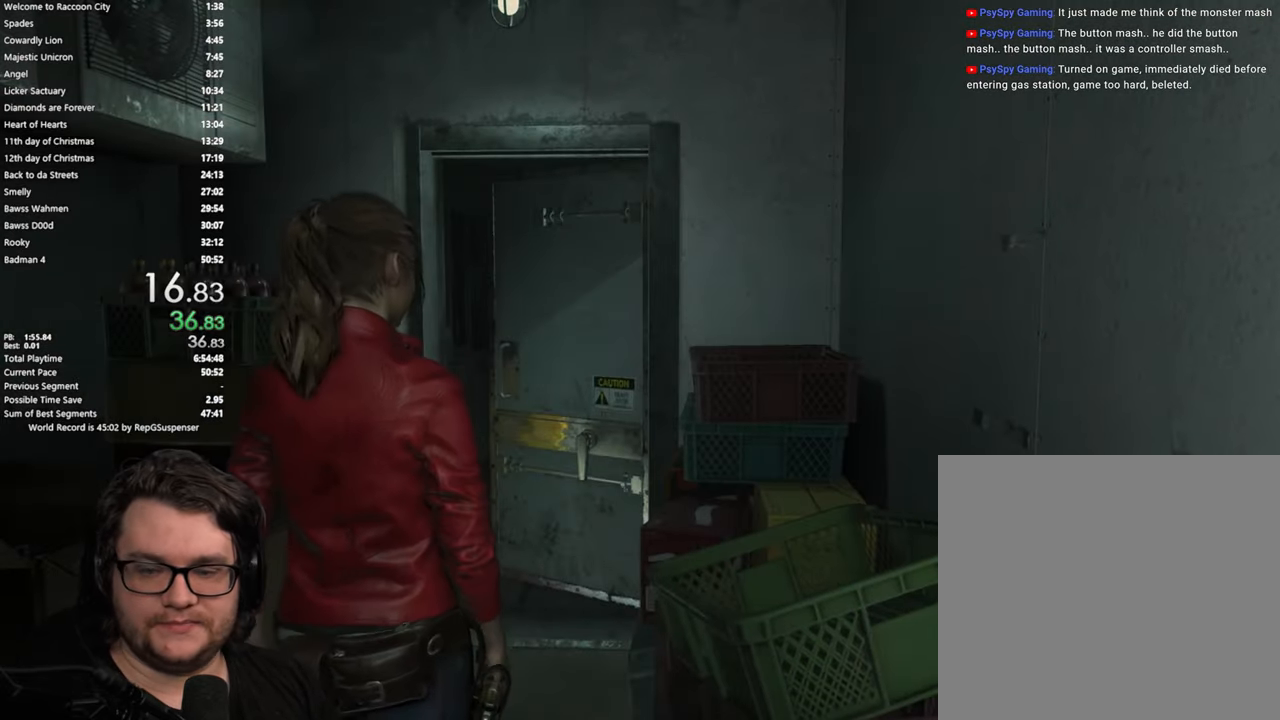
{"buttons": [], "left_stick": "up", "right_stick": "center", "button_events": [[83, "L3", "down"], [183, "L3", "up"], [233, "L3", "down"], [333, "L3", "up"]]}
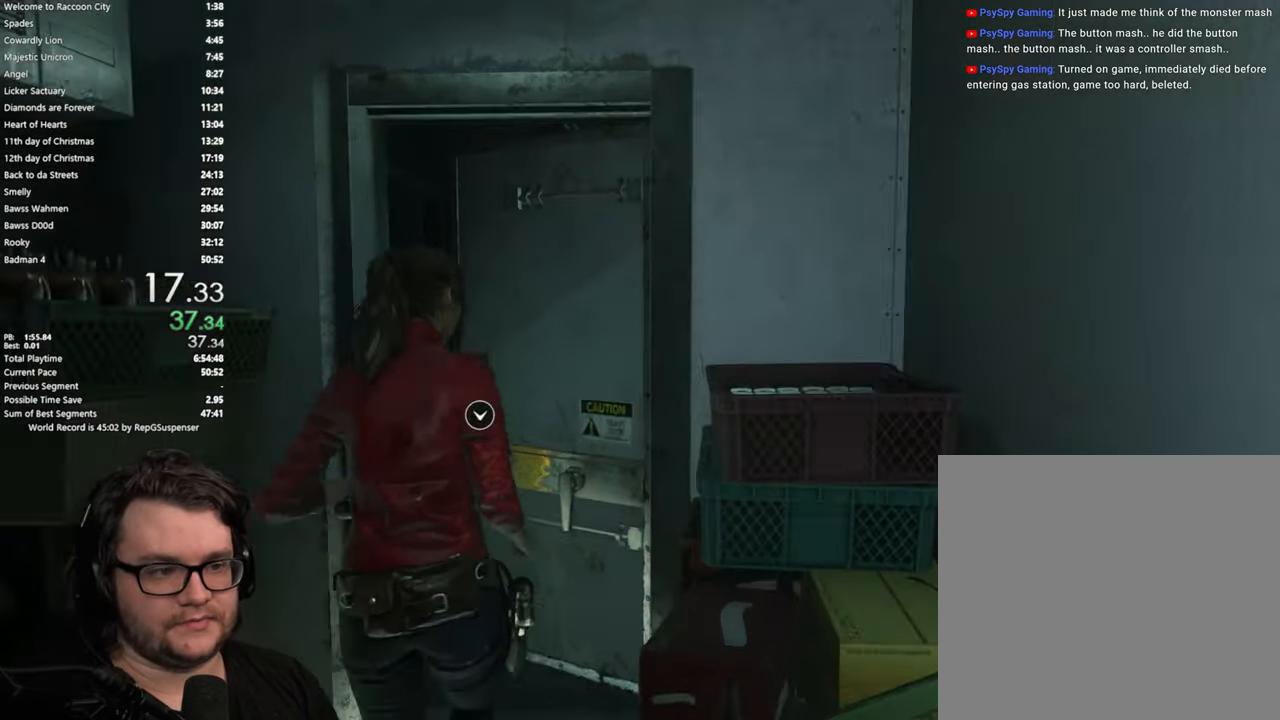
{"buttons": [], "left_stick": "up", "right_stick": "center", "button_events": [[50, "CROSS", "down"], [167, "CROSS", "up"], [251, "CROSS", "down"], [301, "CROSS", "up"], [401, "CROSS", "down"], [467, "CROSS", "up"]]}
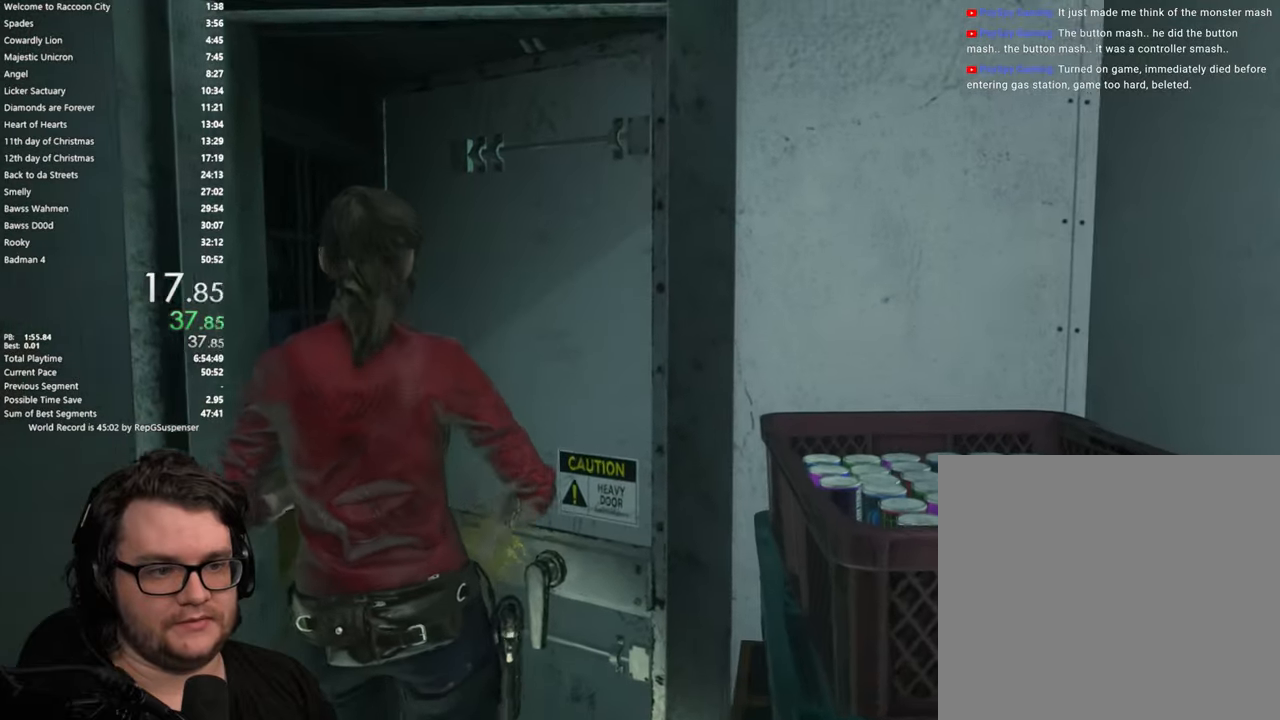
{"buttons": [], "left_stick": "center", "right_stick": "center", "button_events": [[50, "CROSS", "down"], [133, "CROSS", "up"]]}
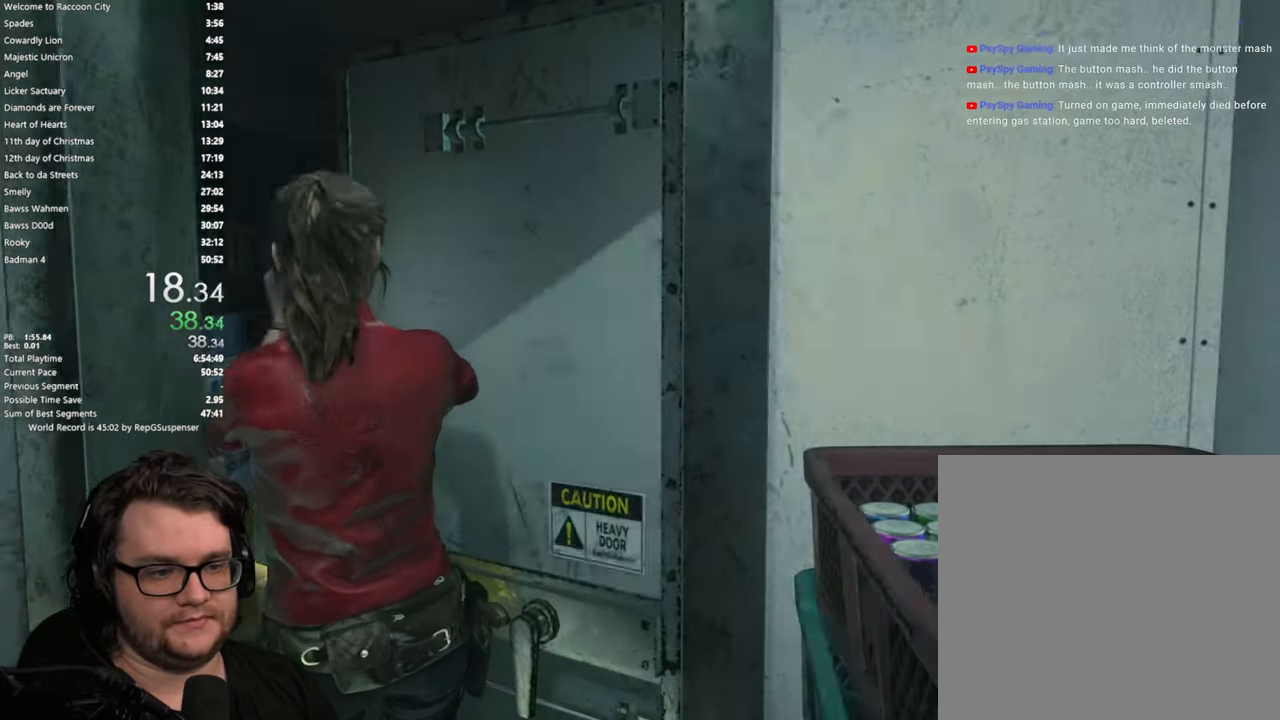
{"buttons": ["START"], "left_stick": "center", "right_stick": "center", "button_events": [[50, "START", "down"], [184, "START", "up"], [484, "START", "down"]]}
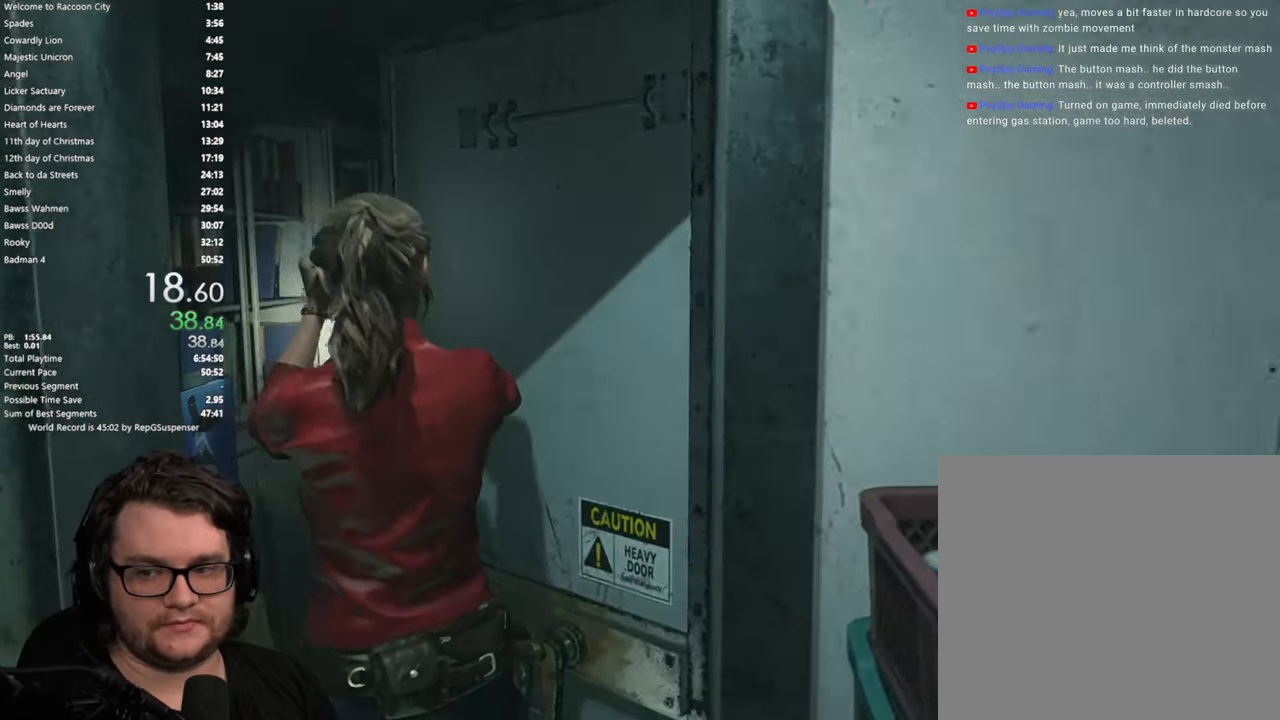
{"buttons": ["START"], "left_stick": "center", "right_stick": "center", "button_events": [[117, "START", "up"], [434, "START", "down"]]}
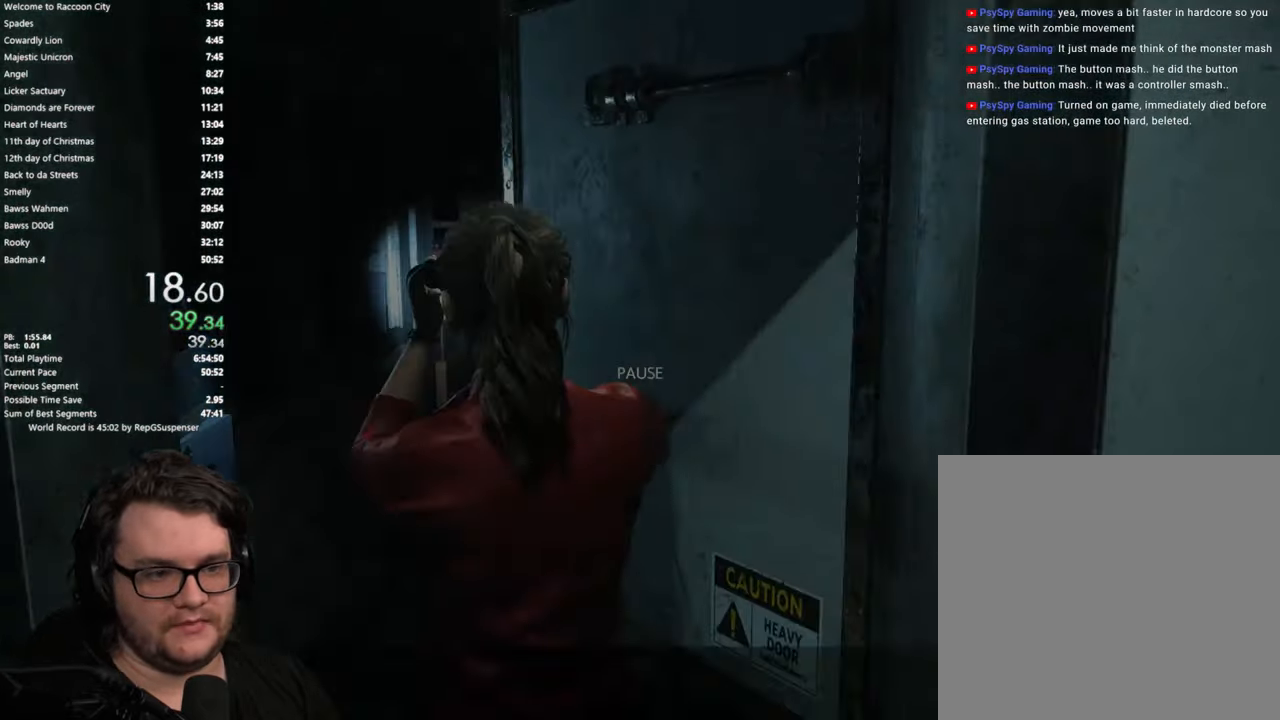
{"buttons": [], "left_stick": "center", "right_stick": "center", "button_events": [[50, "START", "up"], [367, "SQUARE", "down"], [434, "SQUARE", "up"]]}
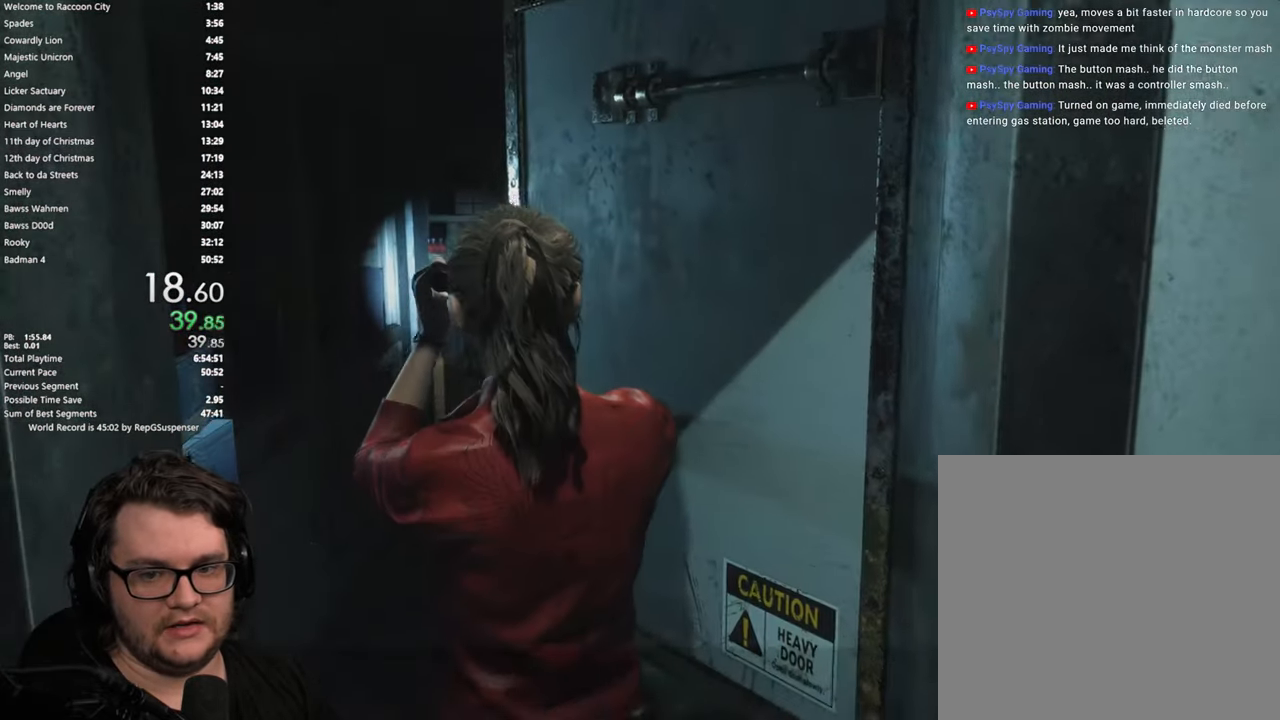
{"buttons": ["L3"], "left_stick": "up", "right_stick": "center", "button_events": [[150, "L3", "down"], [367, "L3", "up"], [467, "L3", "down"]]}
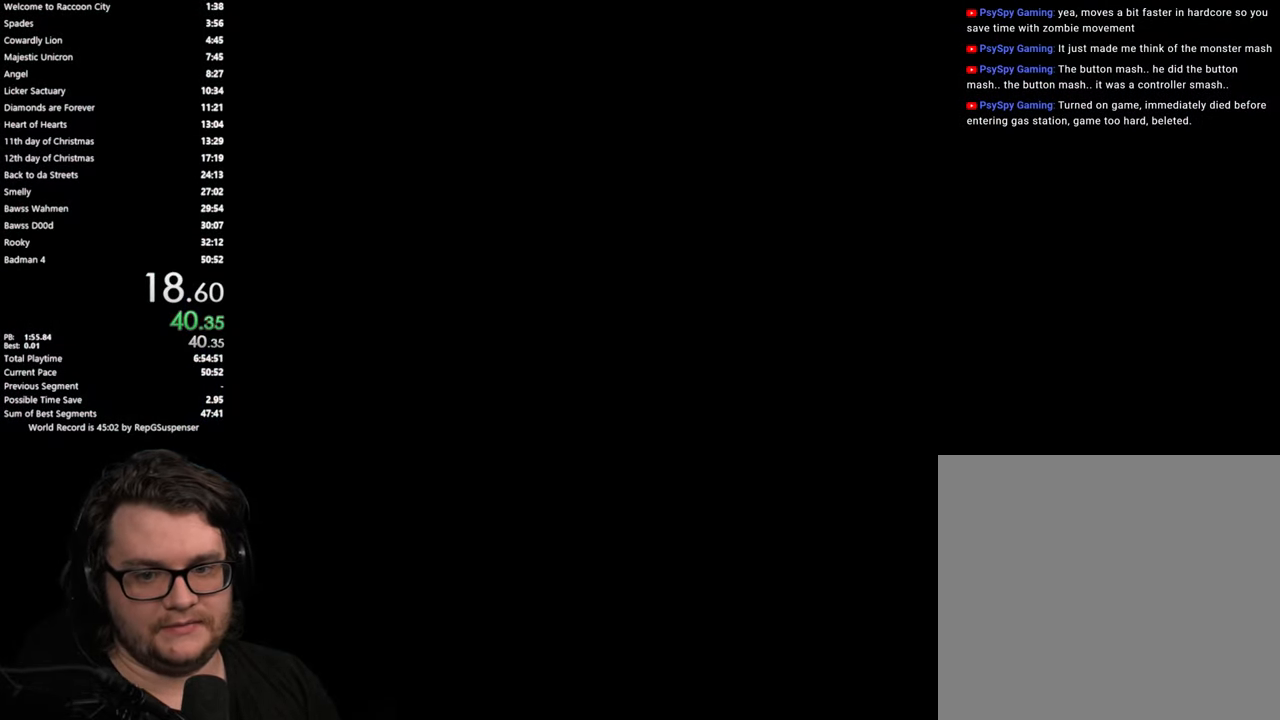
{"buttons": [], "left_stick": "up", "right_stick": "center", "button_events": [[34, "L3", "up"], [267, "L3", "down"], [334, "L3", "up"], [434, "L3", "down"], [501, "L3", "up"]]}